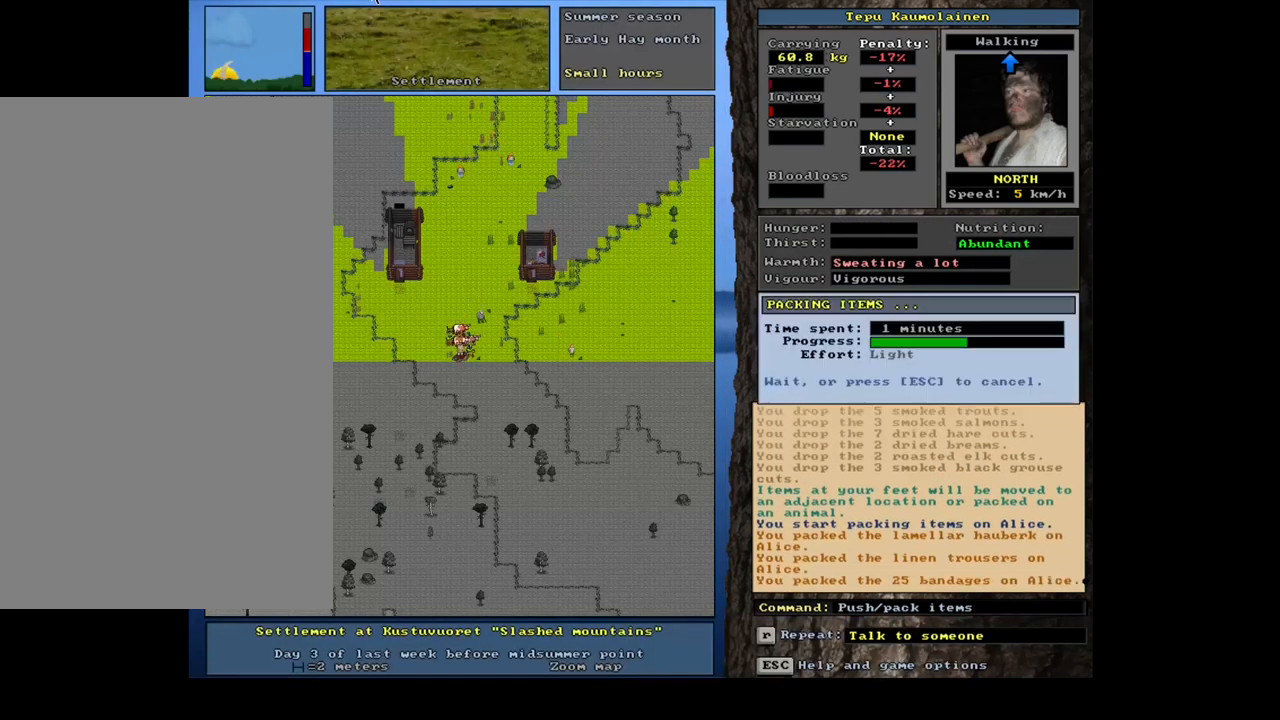
Gameplay with keyboard and mouse; each line is a JSON object with the keys and mouse buttons held at the frame after it. "events" lists presses ("down") and releases ("up") of ".", "/", "0", "1", "2", "3", "4", "5", "6", "7", "8", "9", "a", "alt_l", "alt_r", "b", "backslash", "backspace", "c", "caps_lock", "comma", "ctrl_l", "ctrl_r", "d", "down", "e", "equals", "escape", "f", "f1", "f10", "f11", "f12", "f2", "f3", "f4", "f5", "f6", "f7", "f8", "f9", "g", "h", "i", "j", "k", "l", "lbracket", "left", "m", "minus", "n", "num0", "num1", "num2", "num3", "num4", "num5", "num6", "num7", "num8", "num9", "o", "p", "q", "quote", "r", "rbracket", "return", "right", "s", "semicolon", "shift_l", "shift_r", "space", "super", "t", "tab", "tilde", "u", "up", "v", "w", "x", "y", "z", "mouse_left", "mouse_wheel", "mouse_right", "mouse_mb4" and "mouse_mb5" between this image and that frame as [ms after this image, input, new state], when the widget could be followed in between. "mouse_left", "mouse_wheel", "mouse_right", "mouse_mb4", "mouse_mb5" = the "left", "wheel", "right", "mb4", "mb5" buttons of the "mouse" list. No other keys are recorded. "wheel" means that the mouse wheel is clicked or scrolled. Mouse movement is not recorded. Not read: other_keys.
{"keys": [], "mouse": [], "events": [[250, "space", "down"], [334, "space", "up"]]}
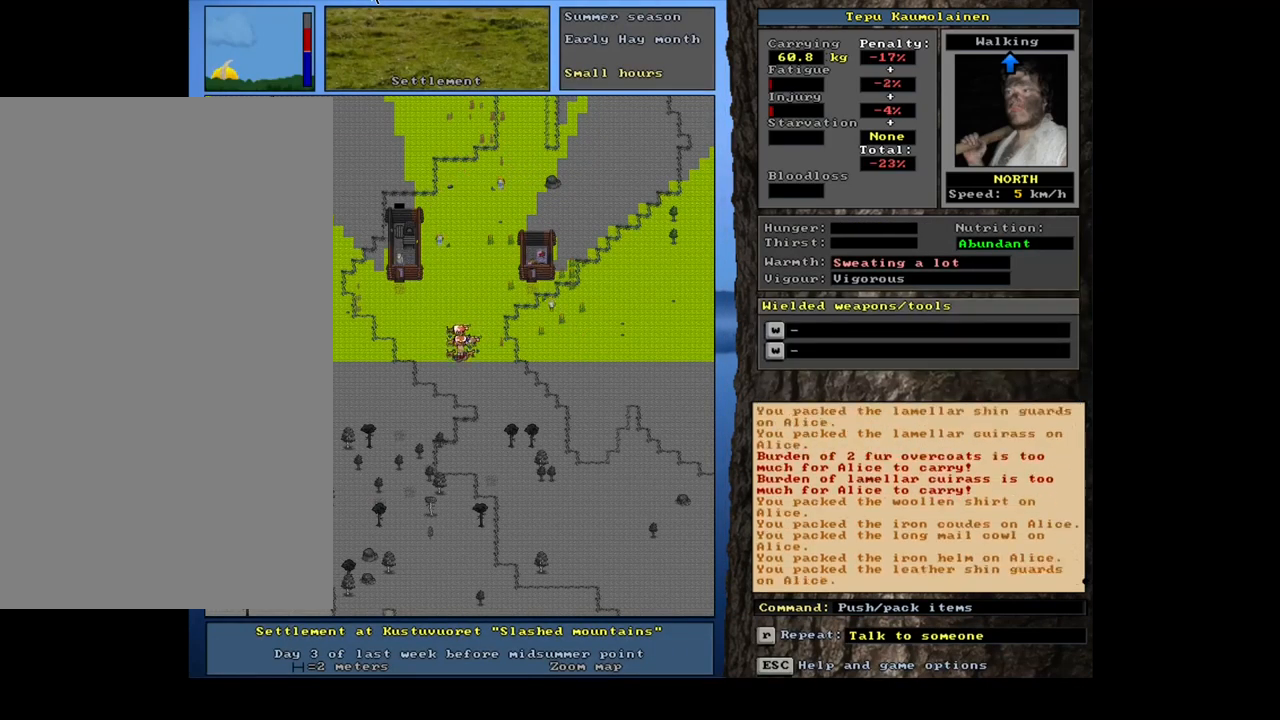
{"keys": [], "mouse": [], "events": []}
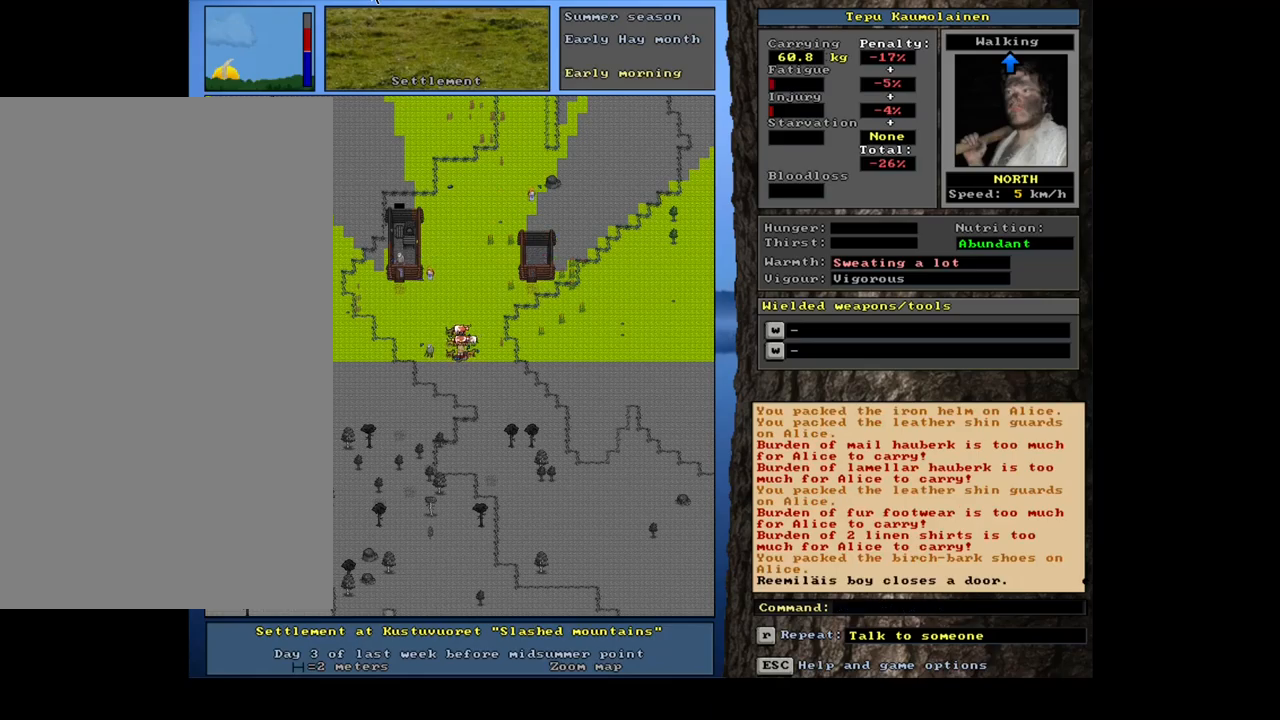
{"keys": [], "mouse": [], "events": []}
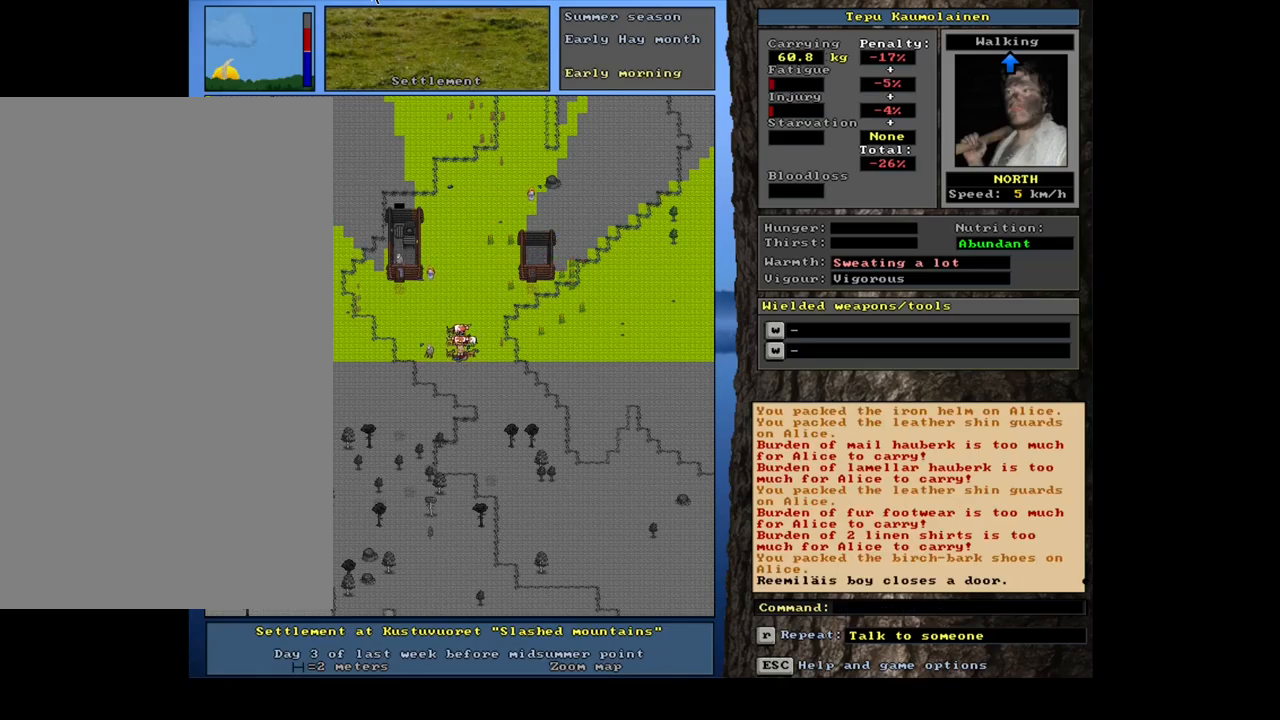
{"keys": ["p"], "mouse": [], "events": [[416, "p", "down"]]}
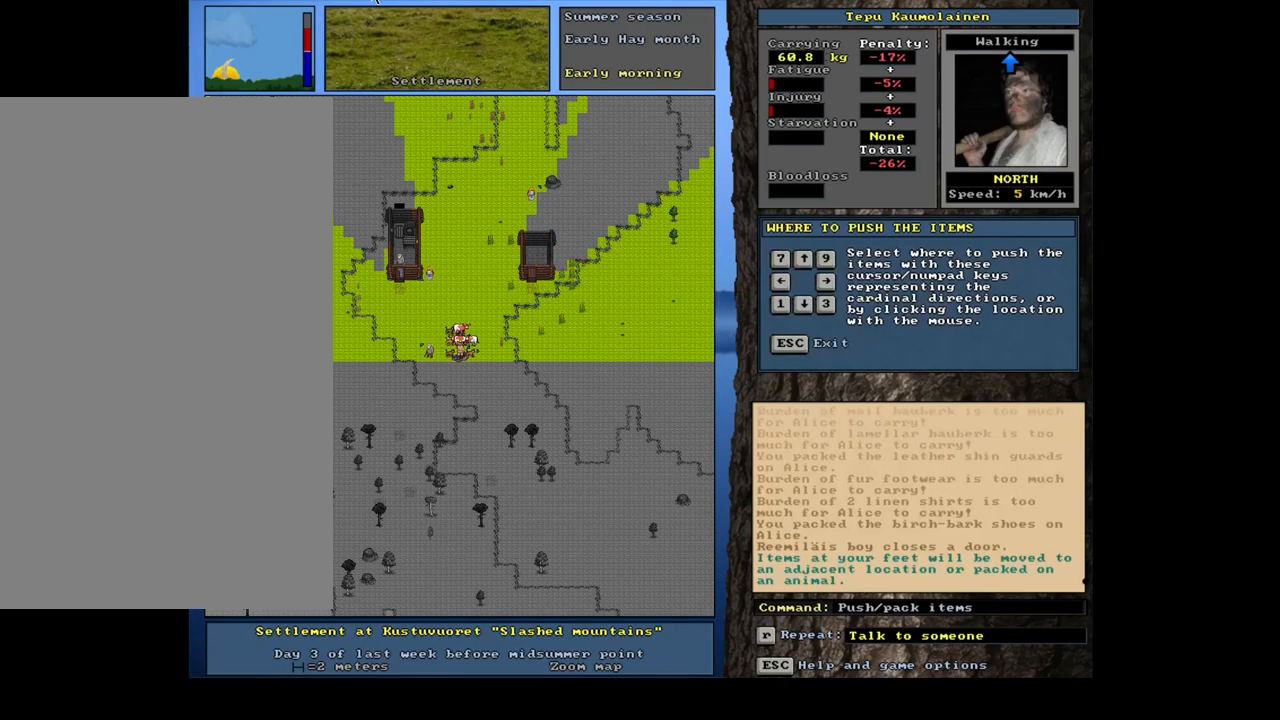
{"keys": [], "mouse": [], "events": [[16, "p", "up"], [133, "num4", "down"], [250, "num4", "up"]]}
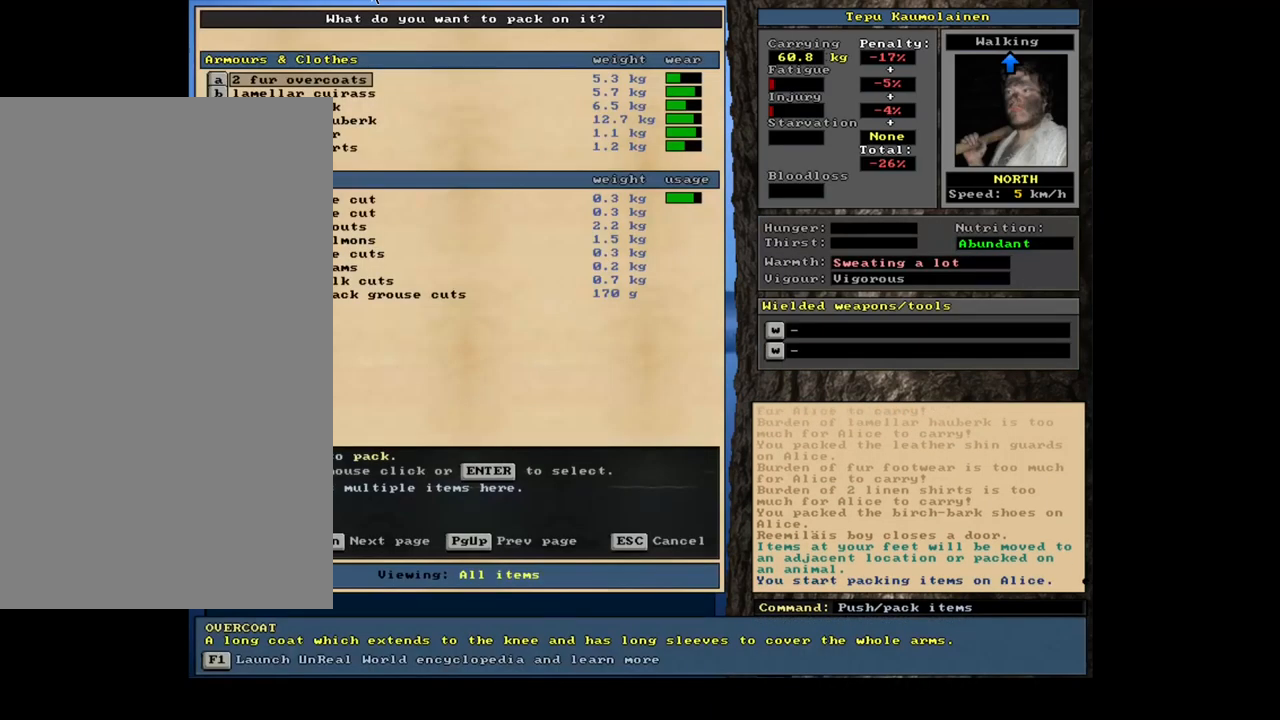
{"keys": [], "mouse": [], "events": []}
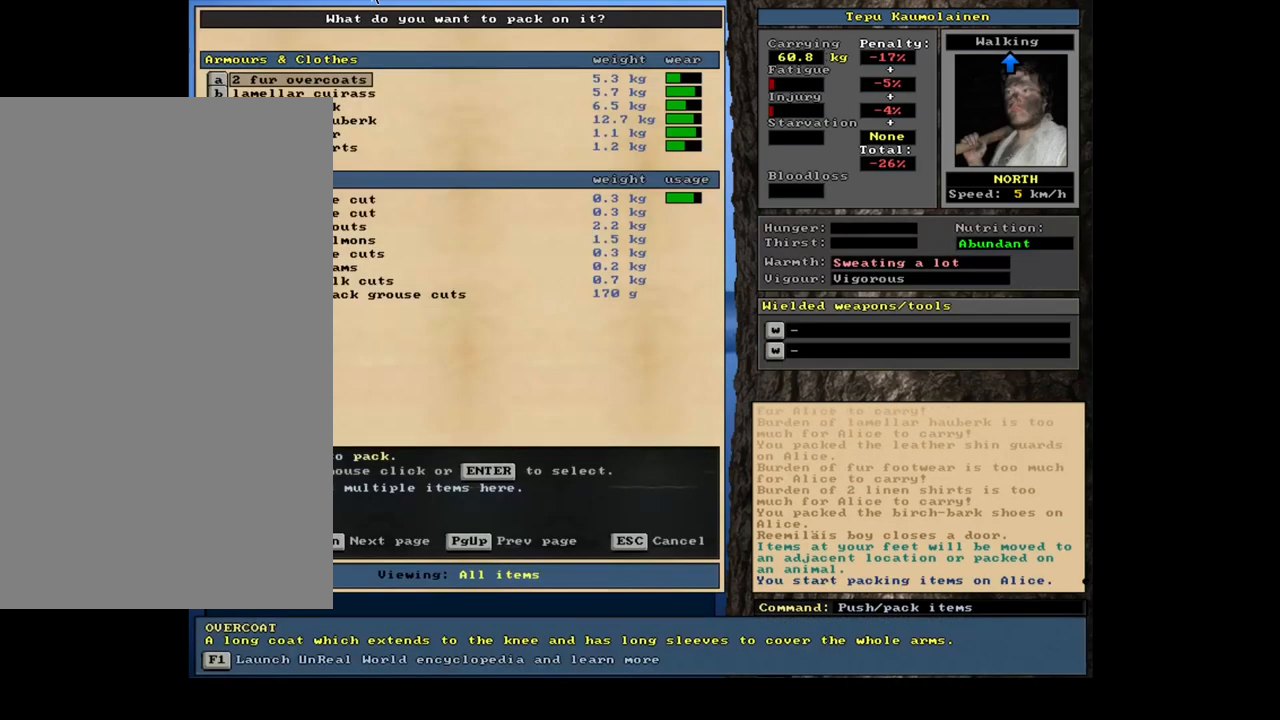
{"keys": [], "mouse": [], "events": [[66, "escape", "down"], [133, "escape", "up"]]}
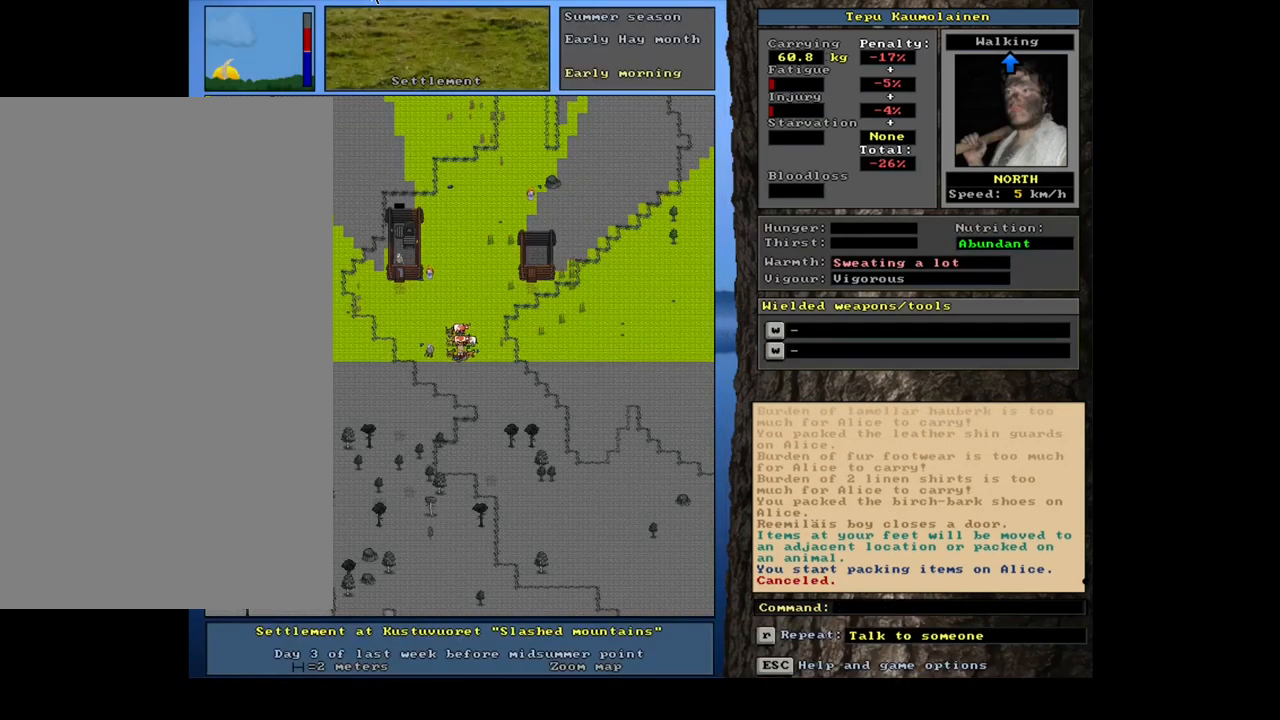
{"keys": [], "mouse": [], "events": [[116, "p", "down"], [200, "p", "up"], [216, "num7", "down"], [316, "num7", "up"]]}
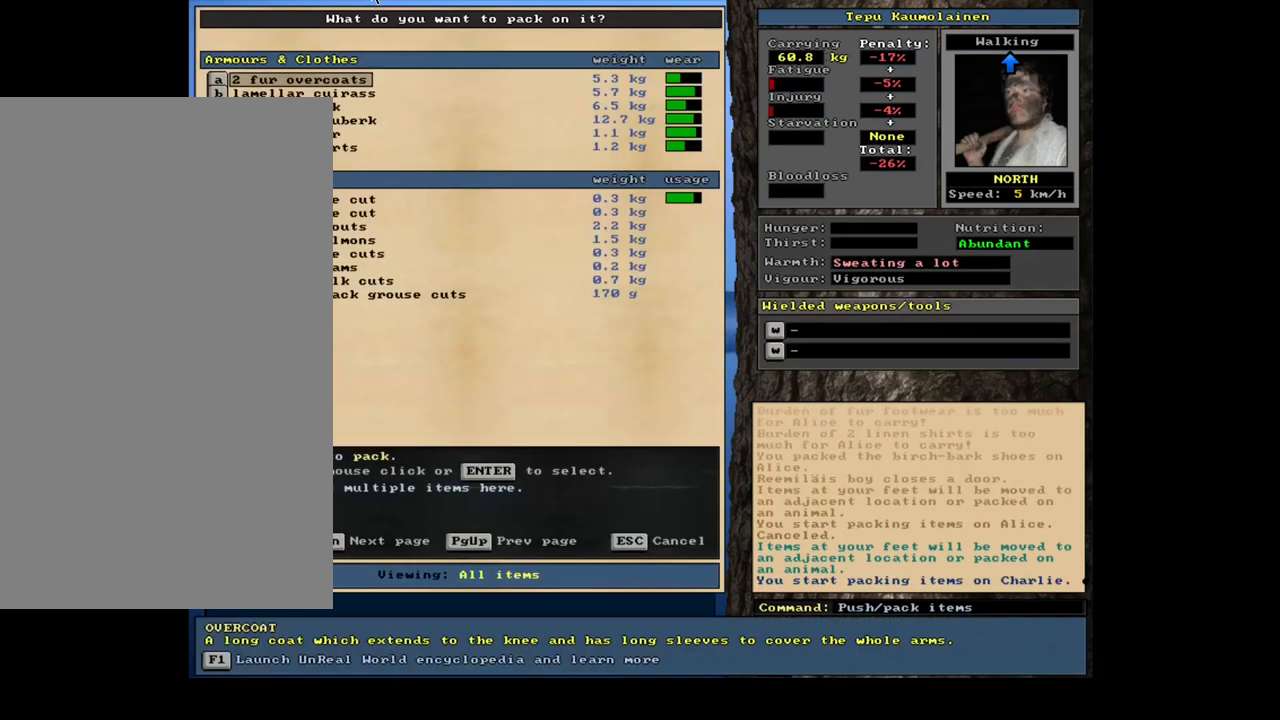
{"keys": [], "mouse": [], "events": []}
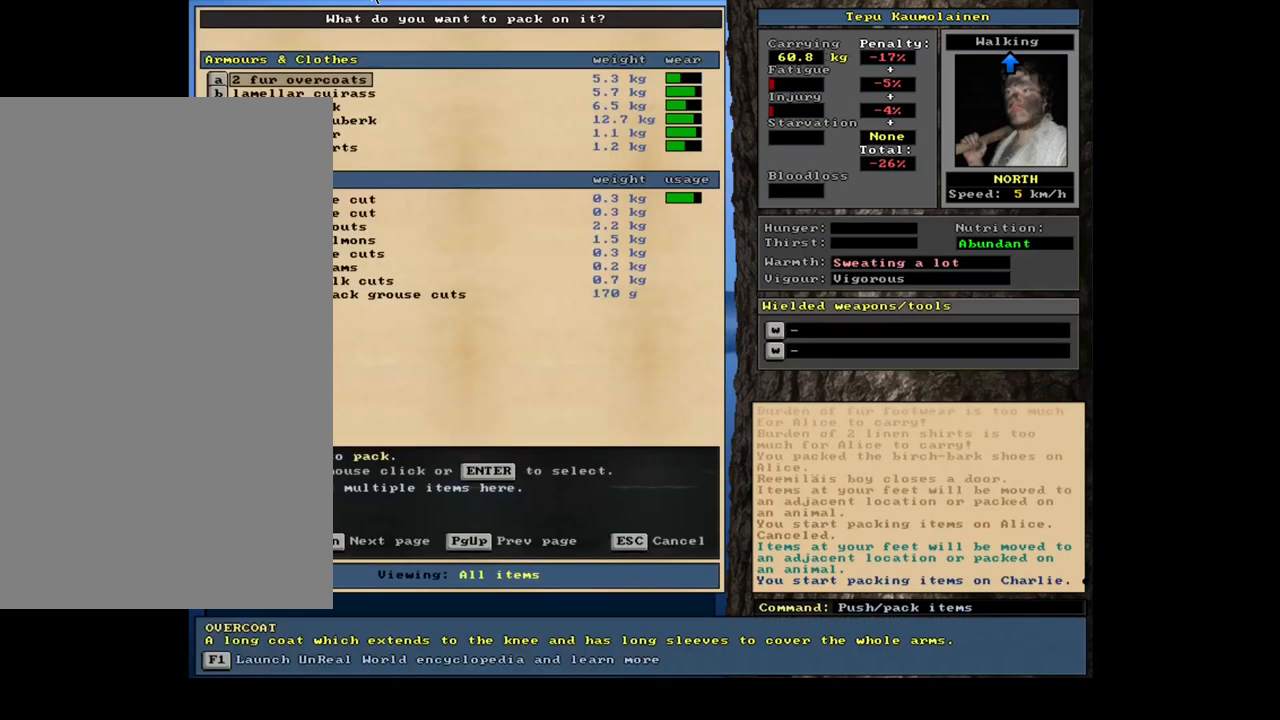
{"keys": ["shift_l"], "mouse": [], "events": [[83, "tab", "down"], [166, "tab", "up"], [283, "a", "down"], [366, "a", "up"], [466, "shift_l", "down"]]}
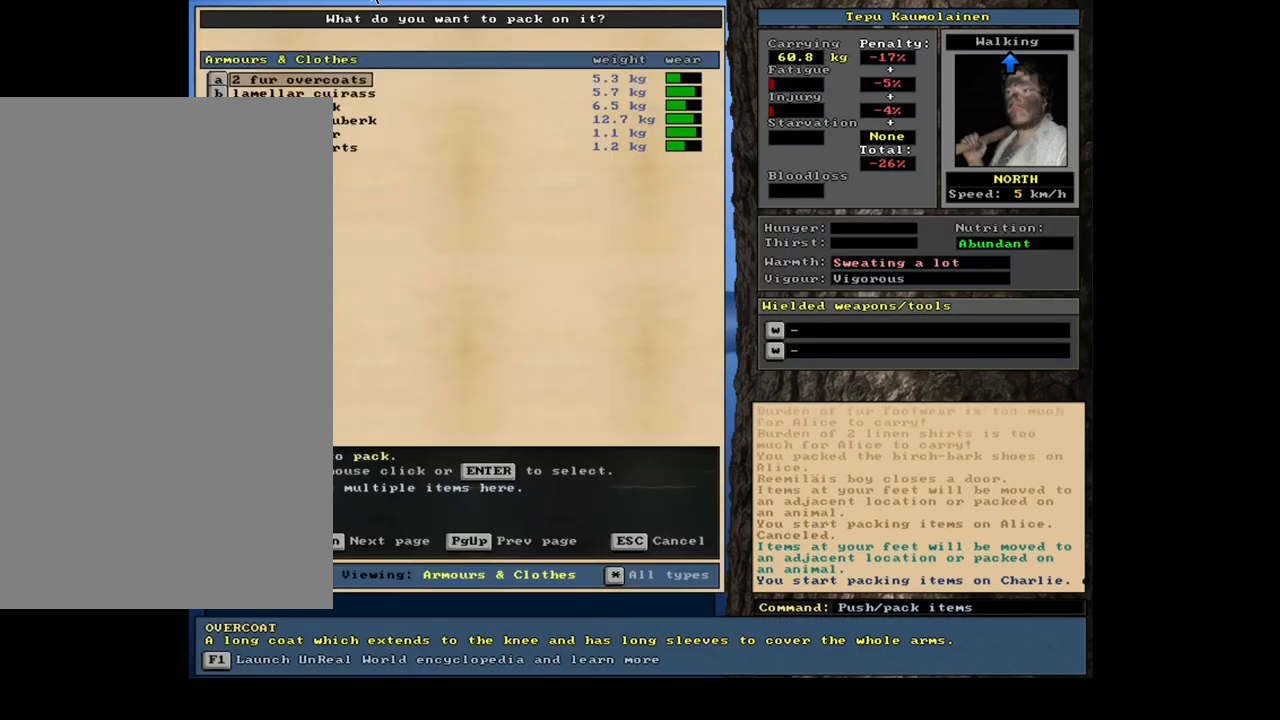
{"keys": [], "mouse": [], "events": [[33, "equals", "down"], [100, "shift_l", "up"], [116, "equals", "up"], [200, "space", "down"], [283, "space", "up"], [383, "space", "down"], [466, "space", "up"]]}
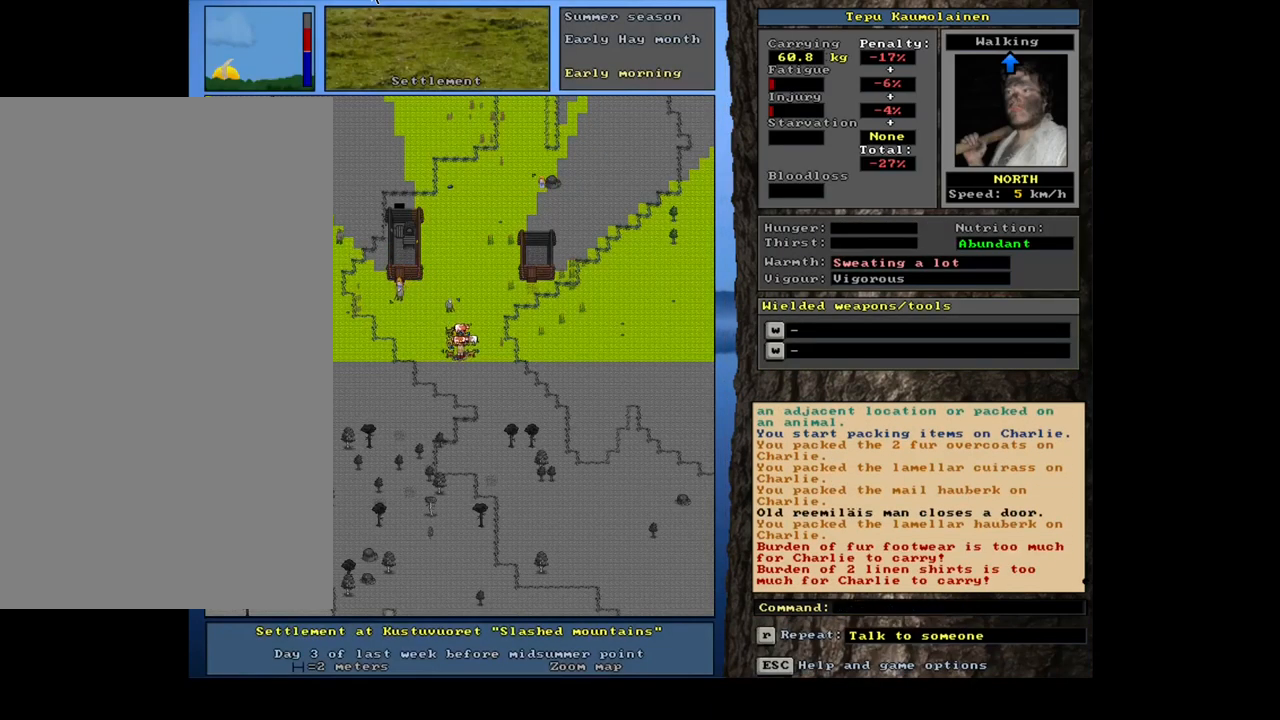
{"keys": [], "mouse": [], "events": [[33, "space", "down"], [133, "space", "up"]]}
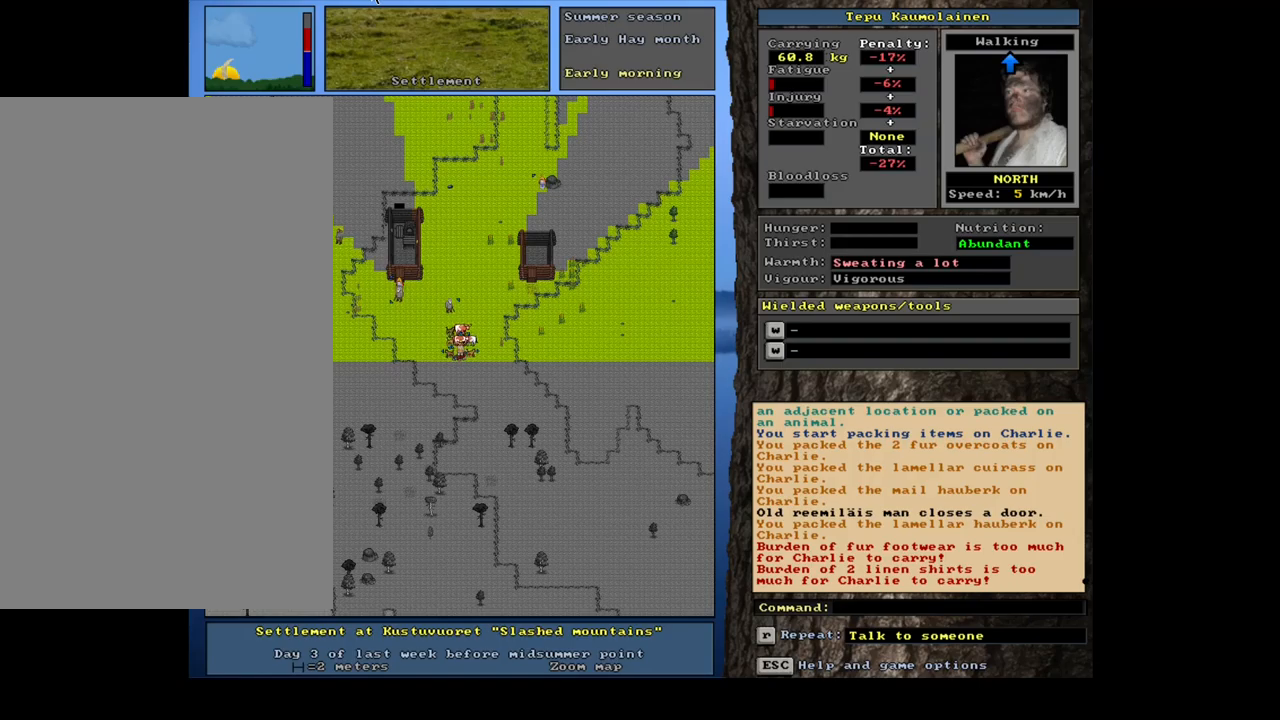
{"keys": [], "mouse": [], "events": []}
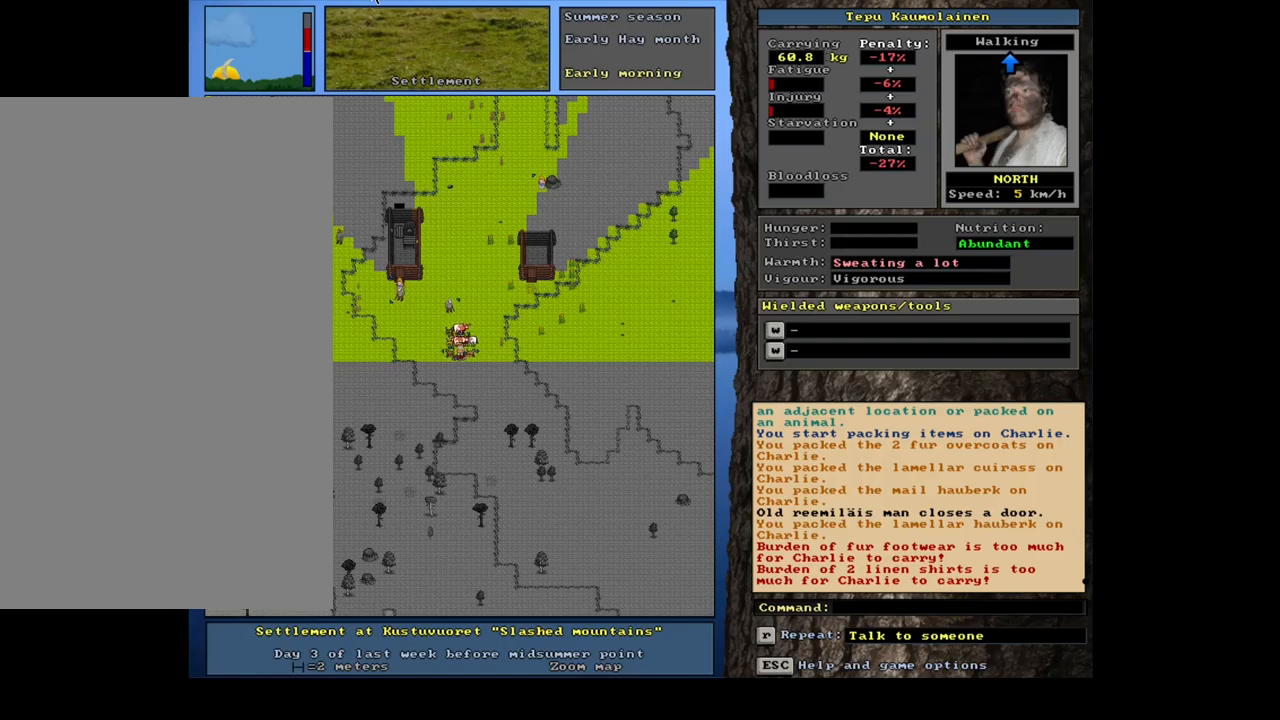
{"keys": [], "mouse": [], "events": [[133, "p", "down"], [217, "p", "up"], [317, "num6", "down"], [417, "num6", "up"]]}
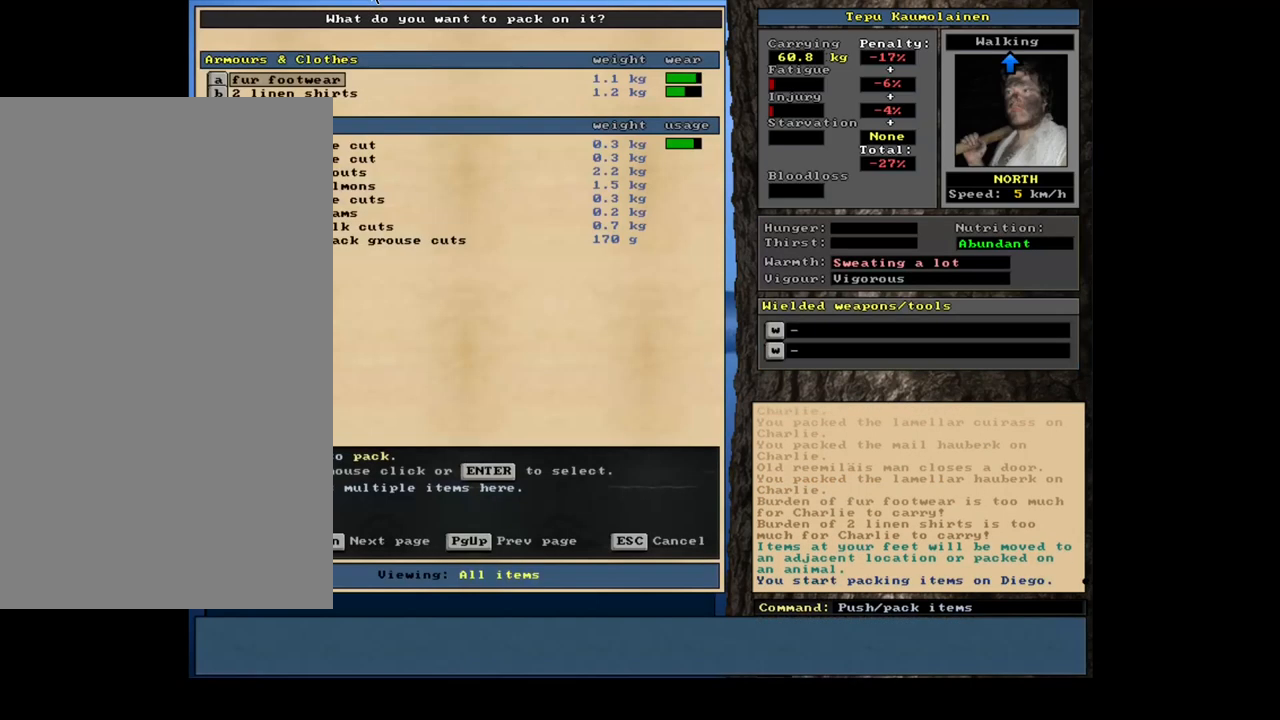
{"keys": [], "mouse": [], "events": []}
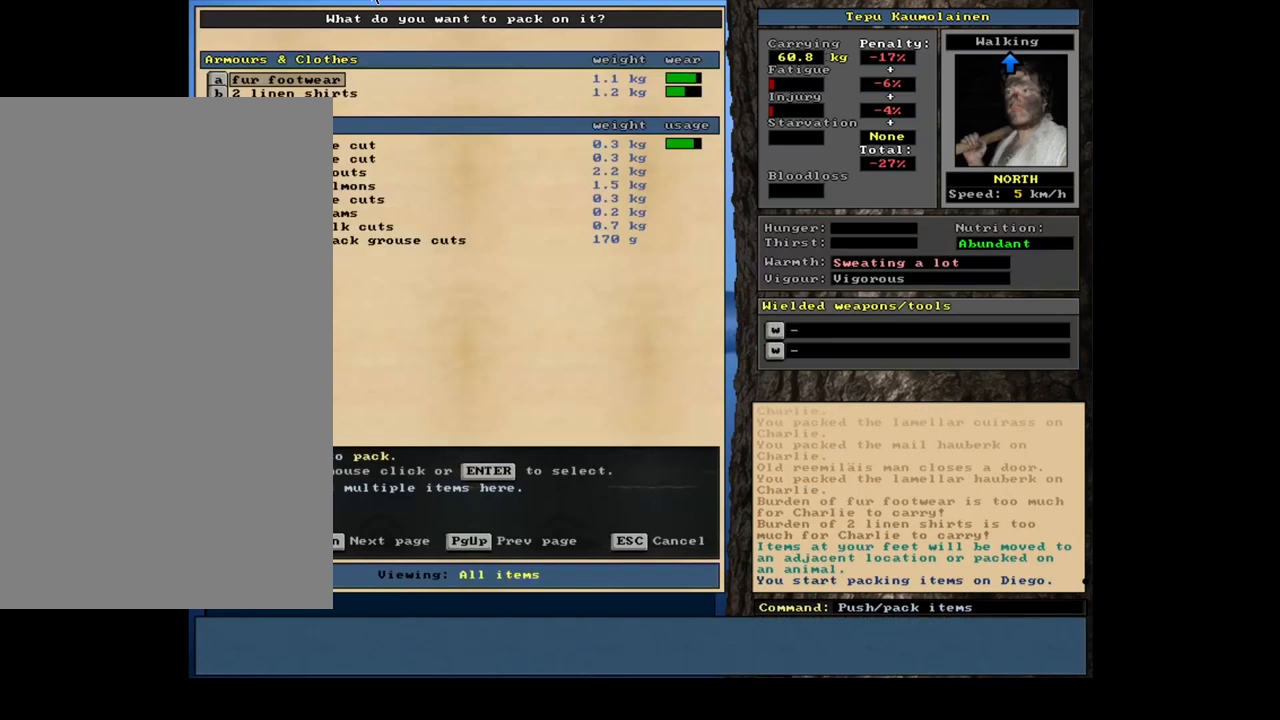
{"keys": ["tab"], "mouse": [], "events": [[483, "tab", "down"]]}
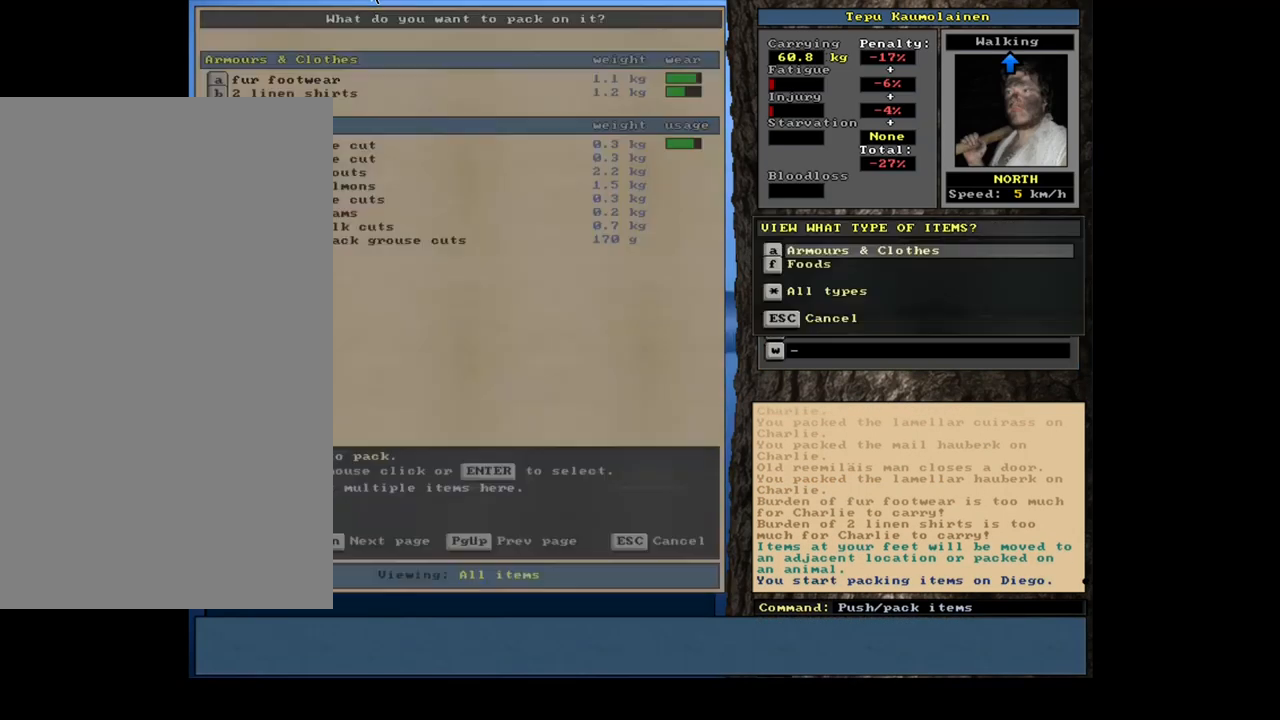
{"keys": ["equals", "shift_l"], "mouse": [], "events": [[67, "tab", "up"], [167, "a", "down"], [267, "a", "up"], [367, "shift_l", "down"], [400, "equals", "down"]]}
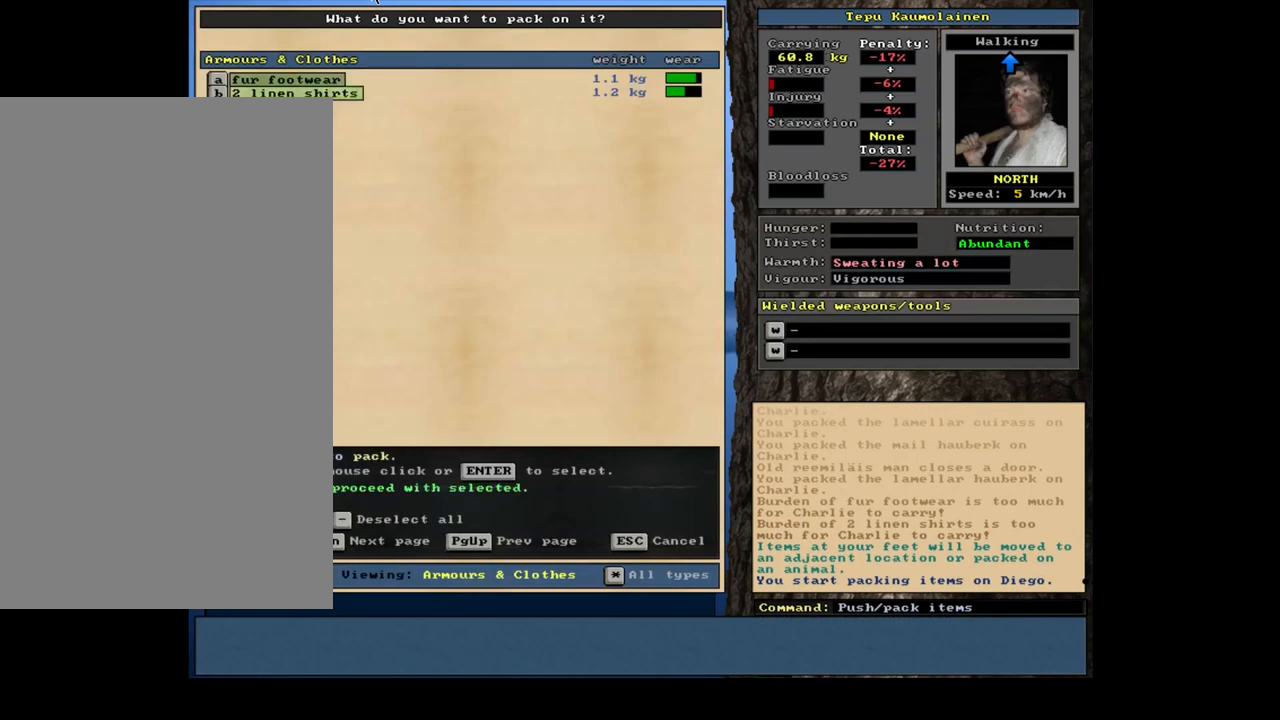
{"keys": [], "mouse": [], "events": [[17, "equals", "up"], [17, "shift_l", "up"], [100, "space", "down"], [183, "space", "up"], [267, "space", "down"], [367, "space", "up"]]}
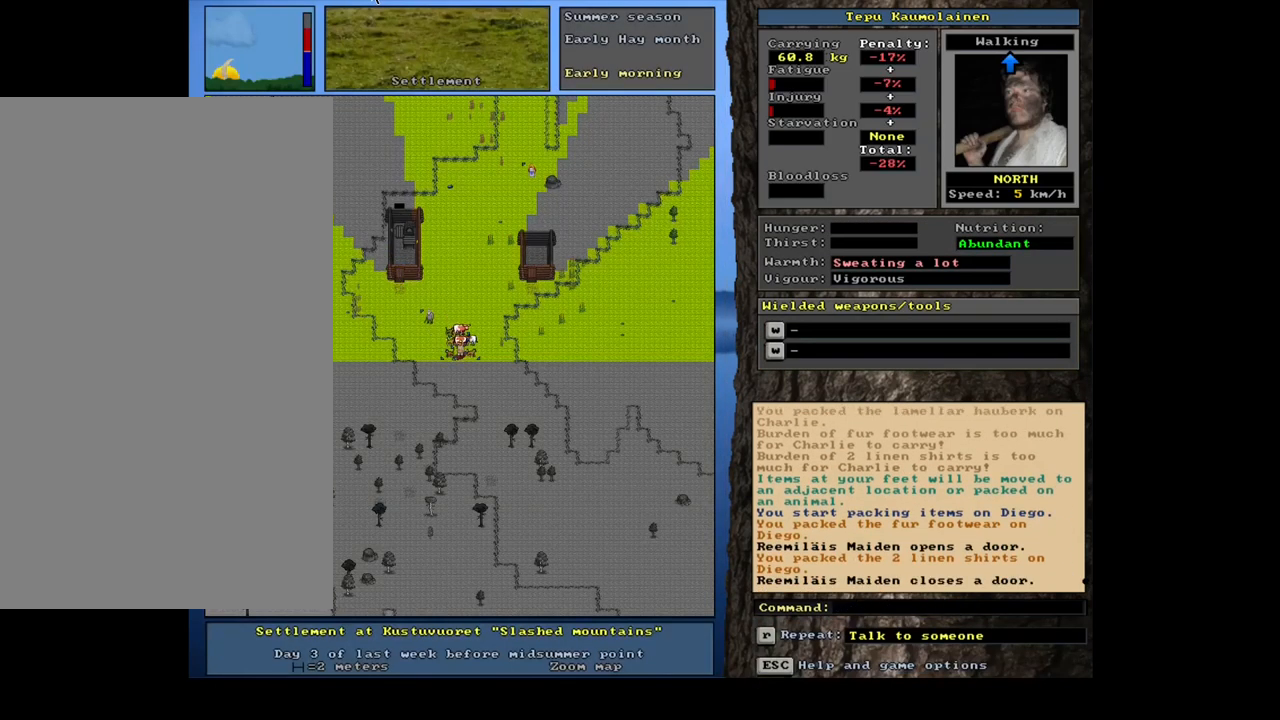
{"keys": [], "mouse": [], "events": []}
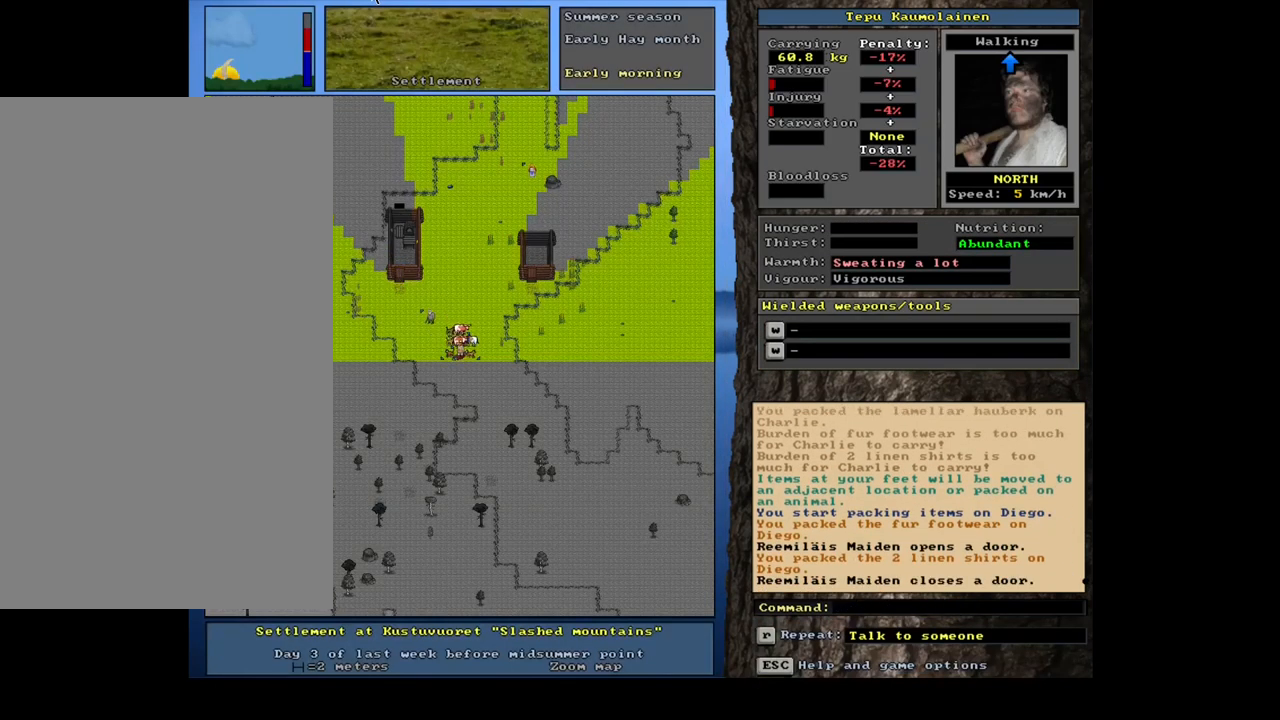
{"keys": [], "mouse": [], "events": [[417, "p", "down"], [500, "p", "up"]]}
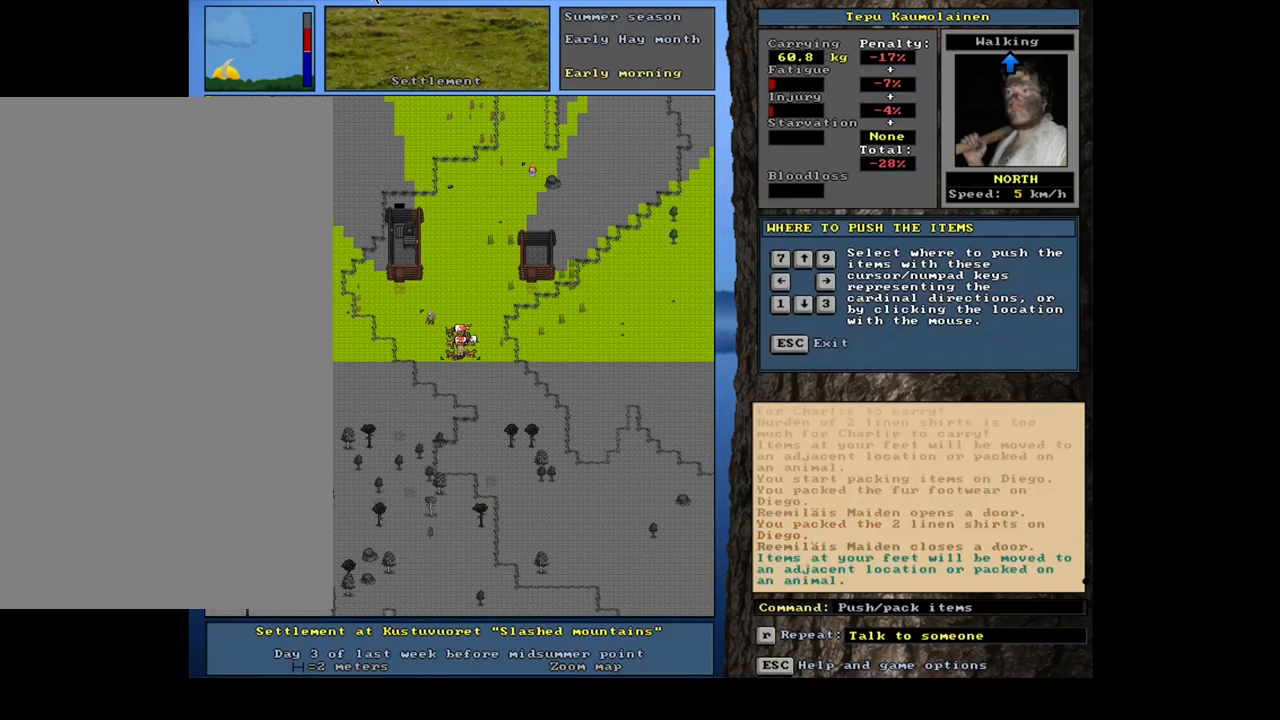
{"keys": [], "mouse": [], "events": [[50, "right", "down"], [150, "right", "up"]]}
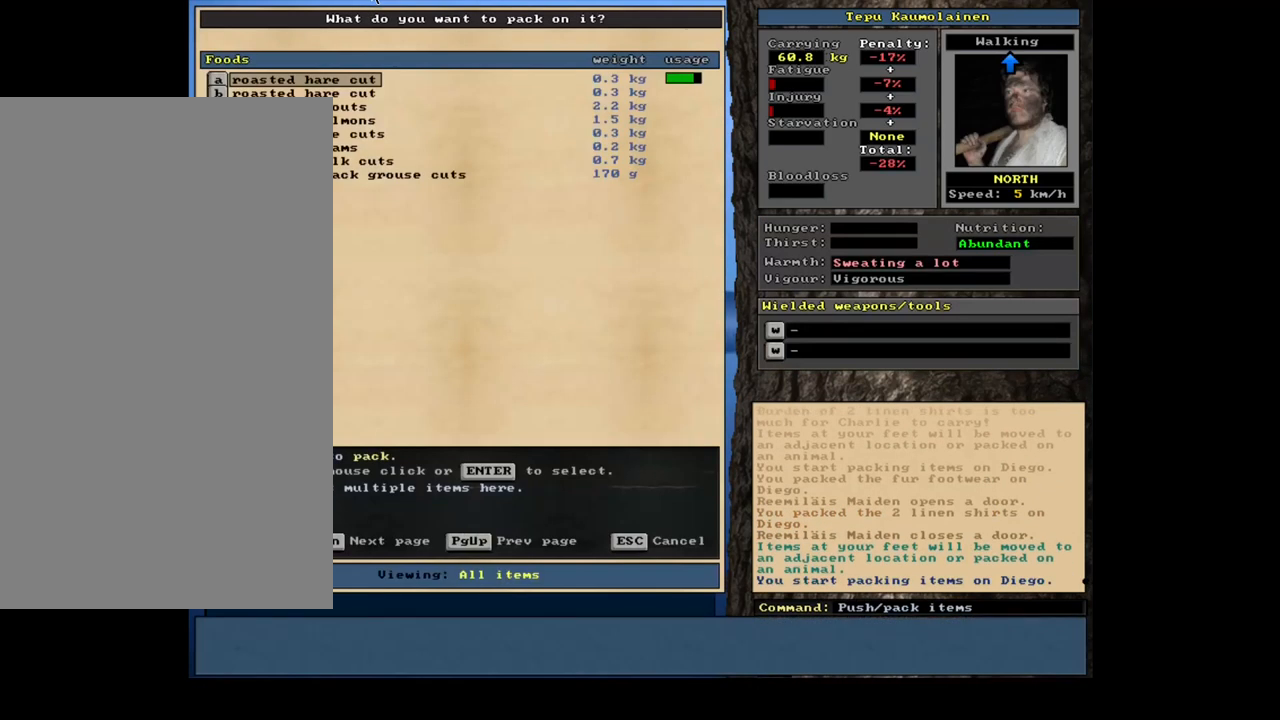
{"keys": [], "mouse": [], "events": []}
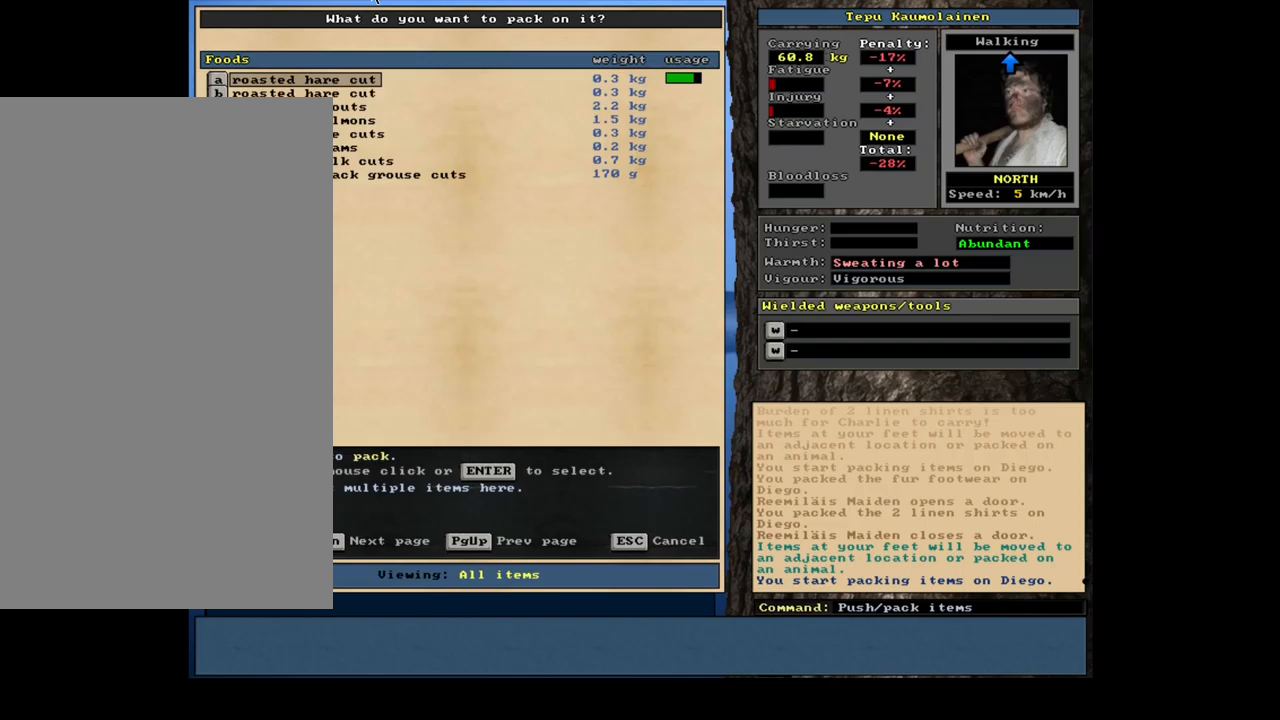
{"keys": [], "mouse": [], "events": []}
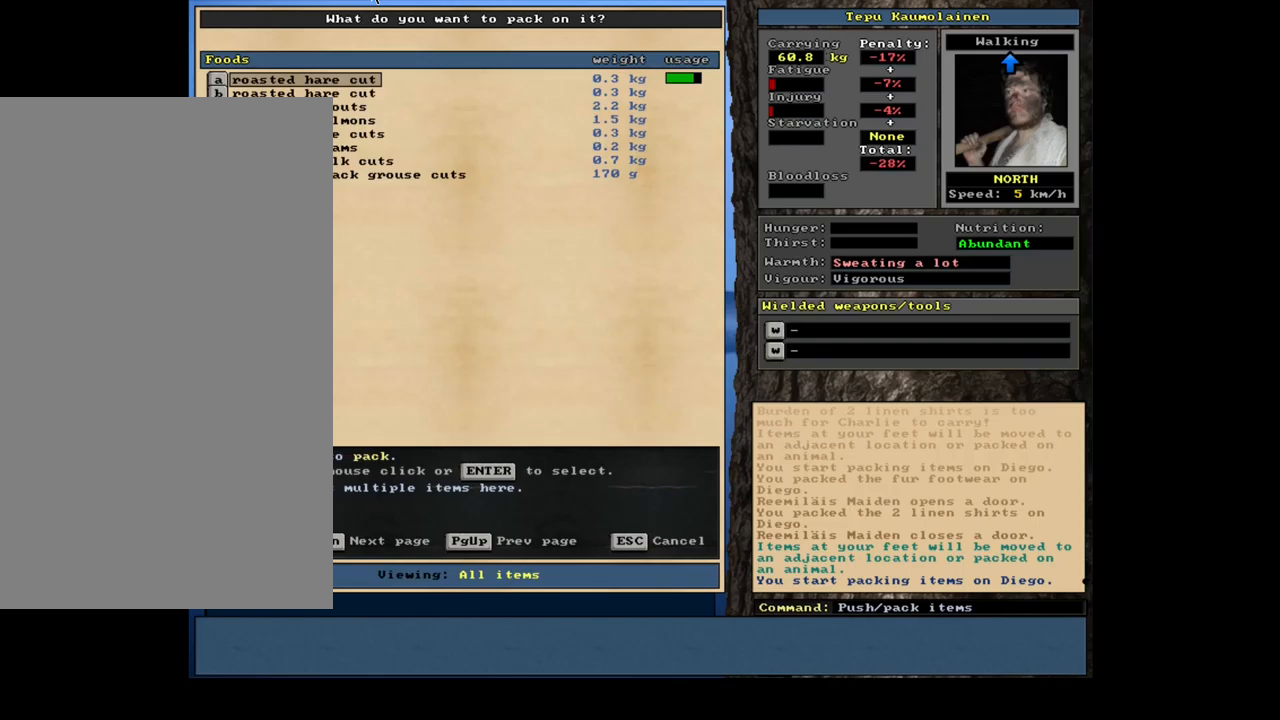
{"keys": [], "mouse": [], "events": []}
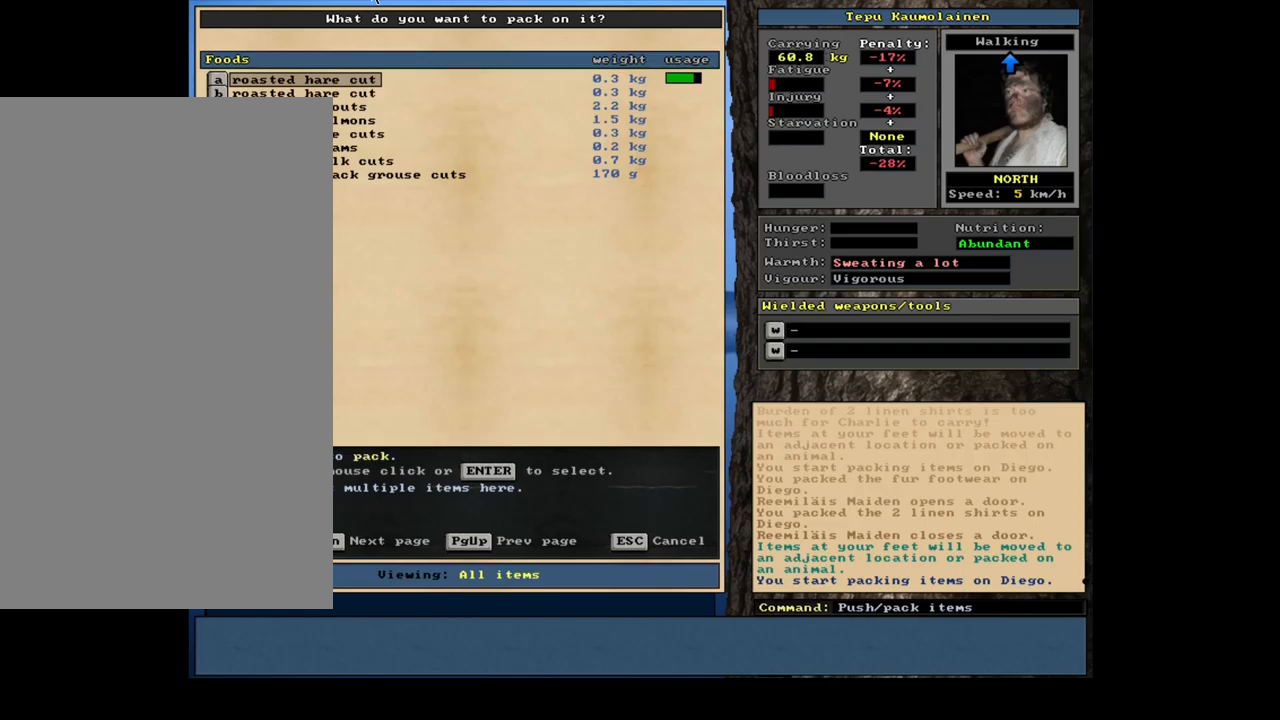
{"keys": [], "mouse": [], "events": []}
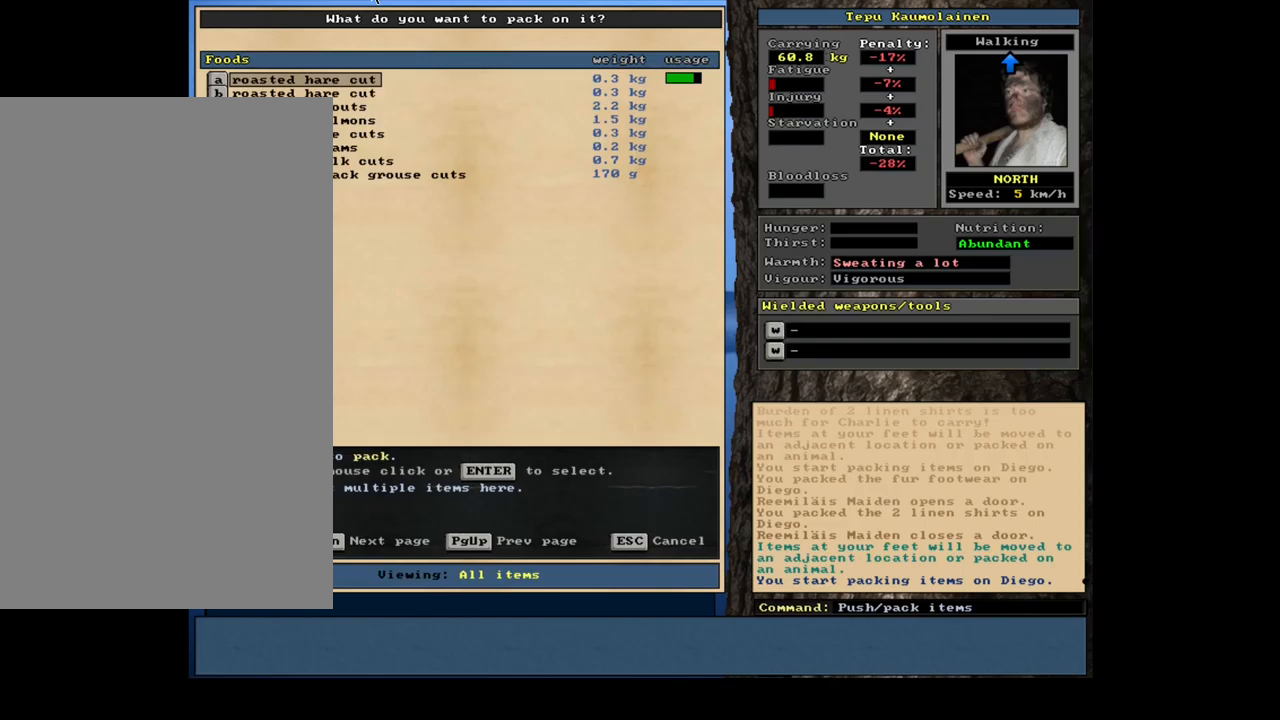
{"keys": [], "mouse": [], "events": []}
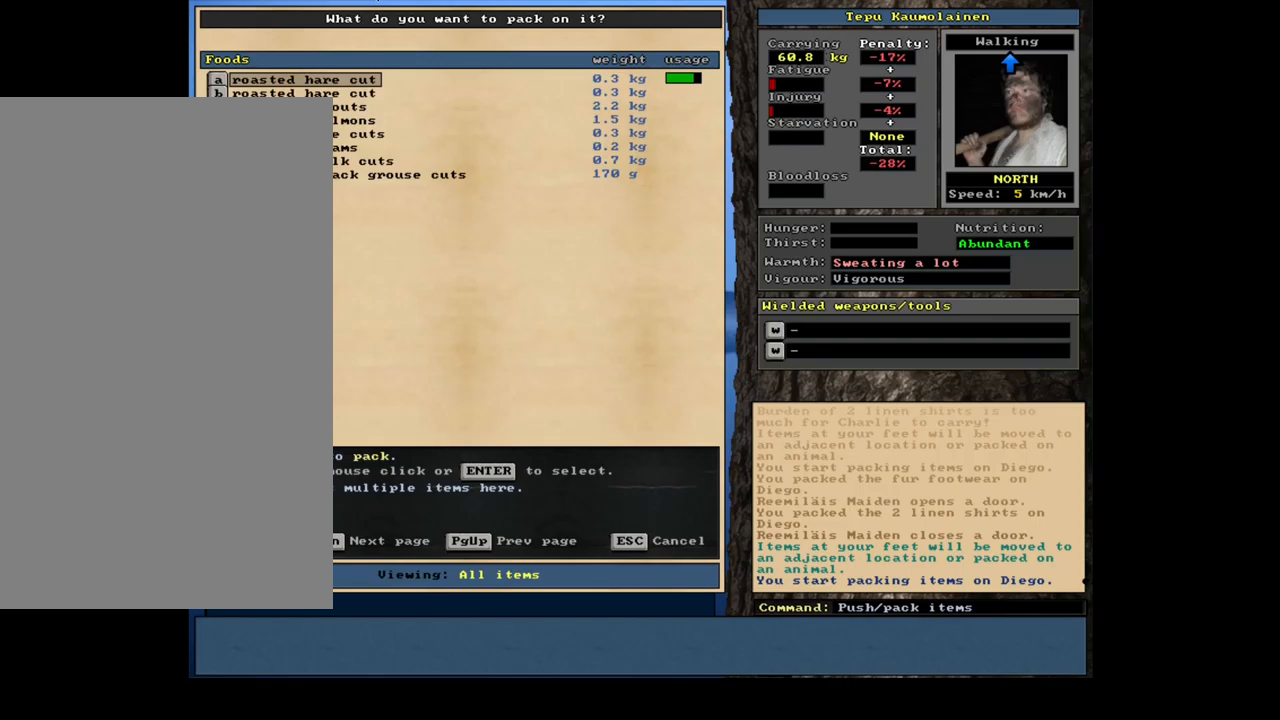
{"keys": [], "mouse": [], "events": []}